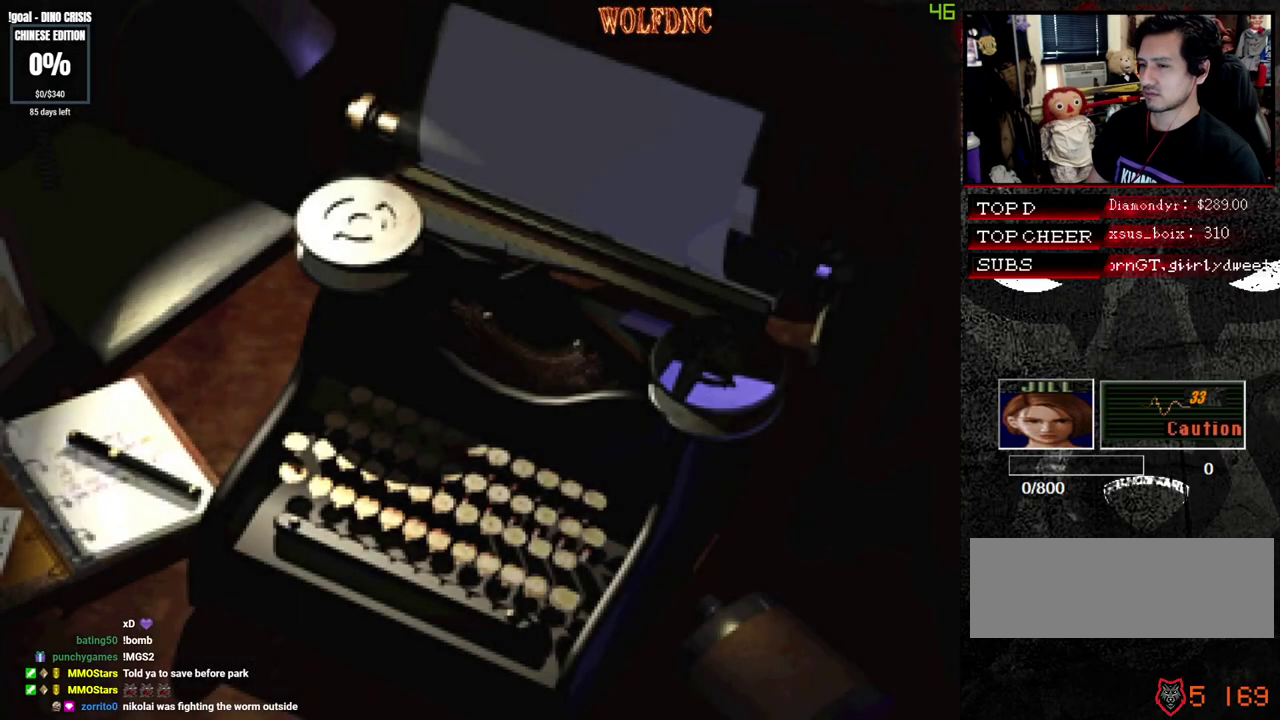
Gameplay with a controller (PlayStation layout); each line is a JSON object with the inputs held at the frame after it. "events" lists button and stick changes between this image and that frame as [ms after this image, input, new state], when the widget could be followed in between. Not read: L3 R3 SELECT.
{"buttons": ["CROSS"], "events": [[467, "CROSS", "down"]]}
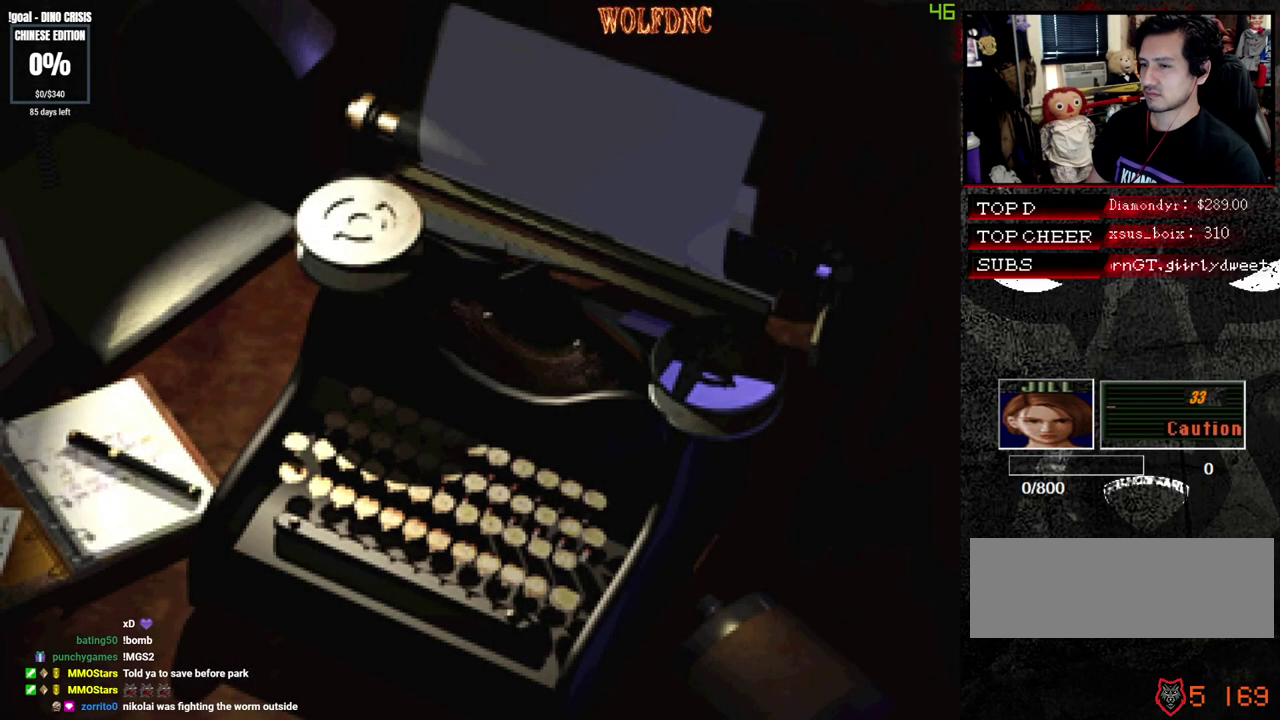
{"buttons": [], "events": [[50, "CROSS", "up"]]}
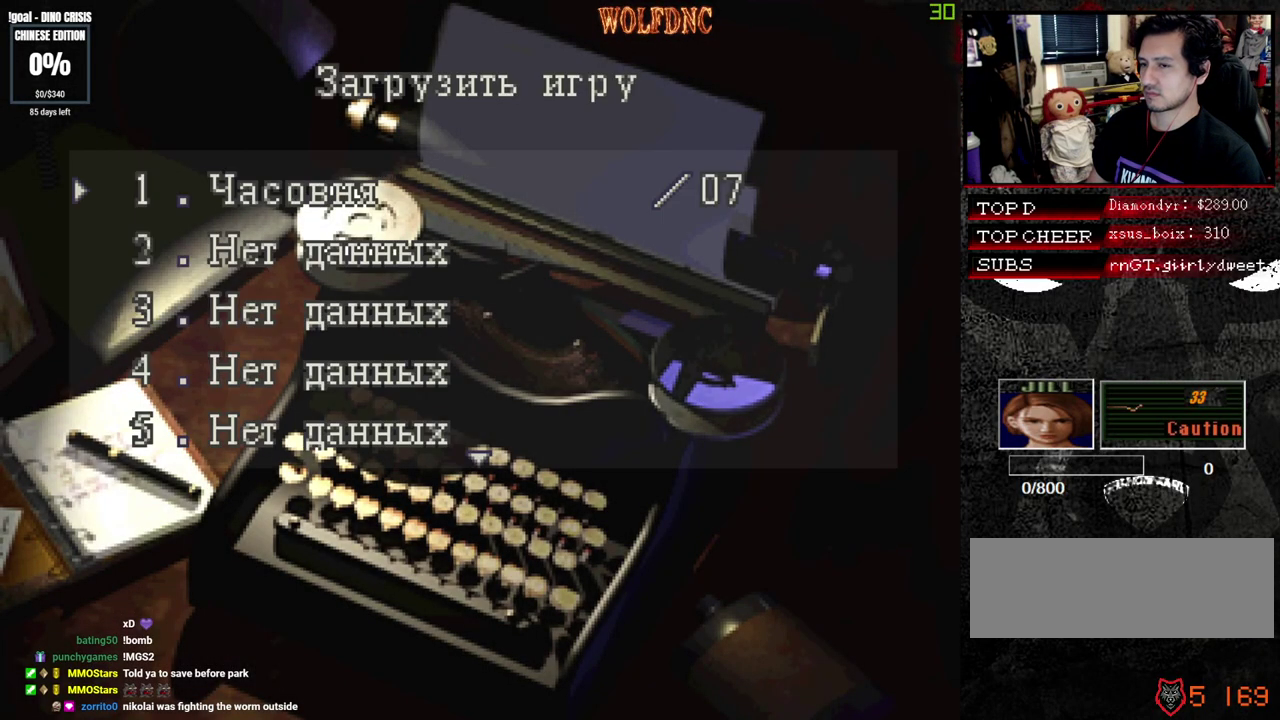
{"buttons": [], "events": [[217, "CROSS", "down"], [350, "CROSS", "up"]]}
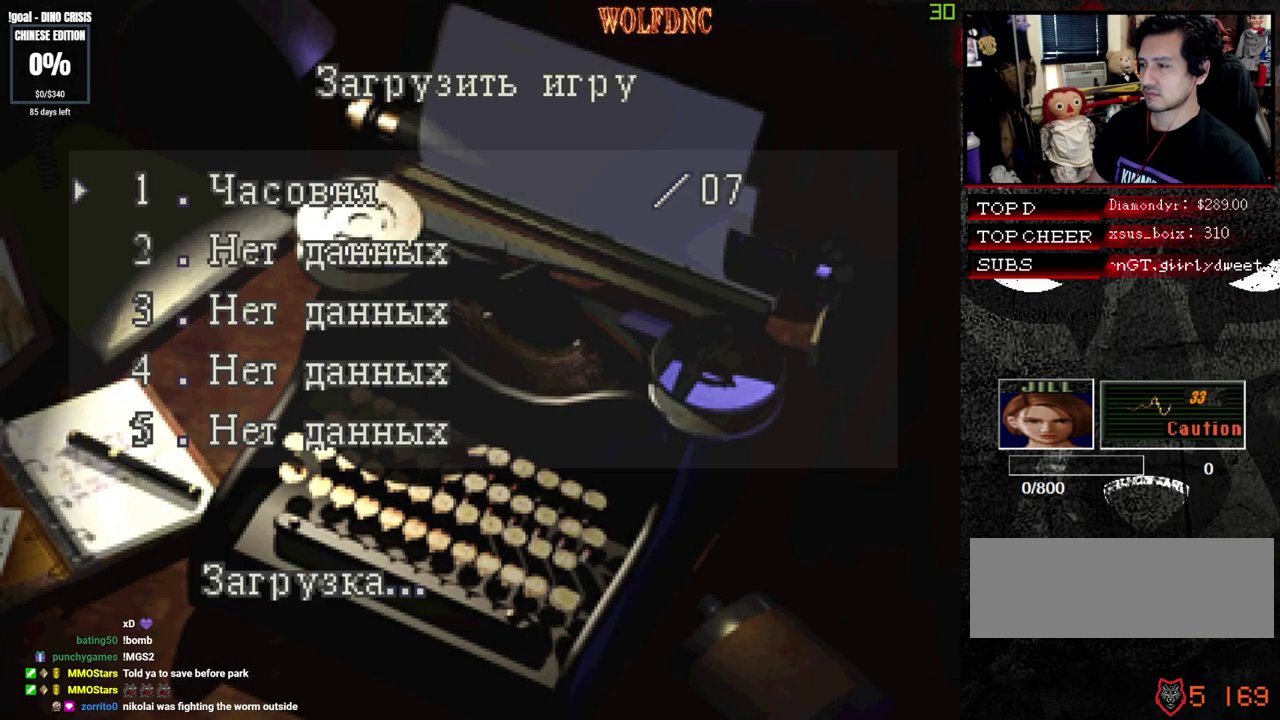
{"buttons": [], "events": []}
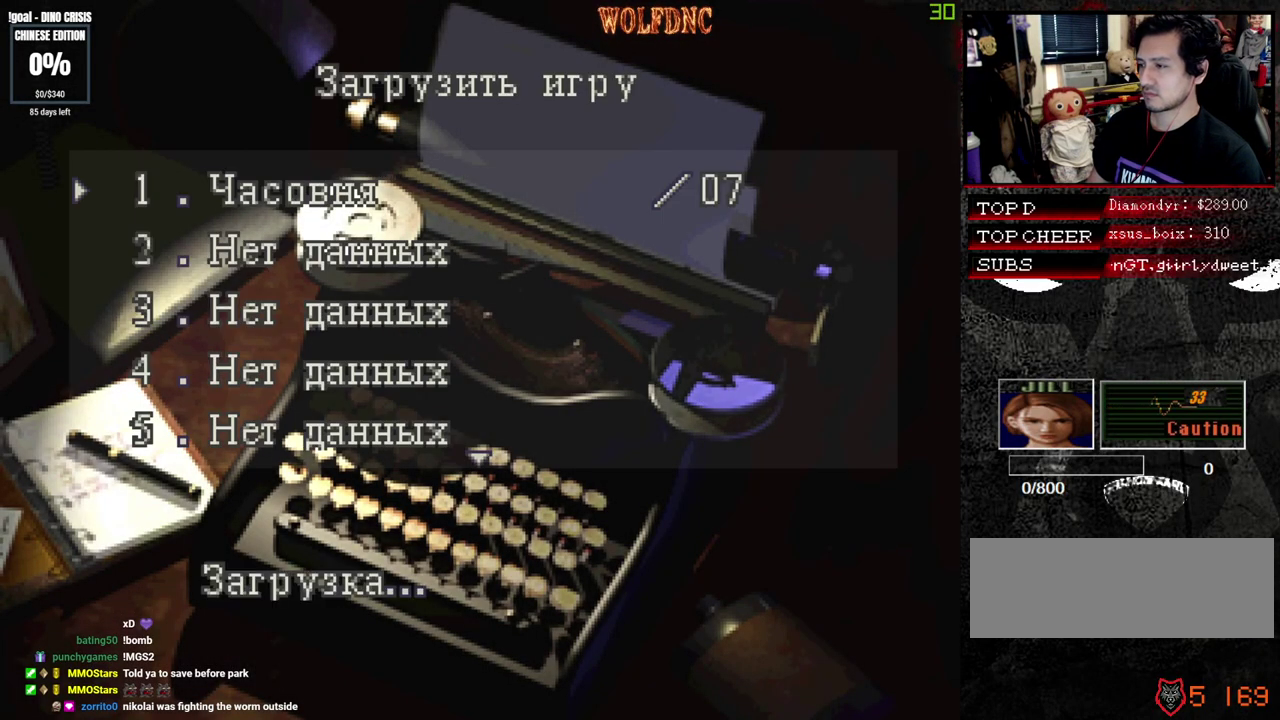
{"buttons": [], "events": []}
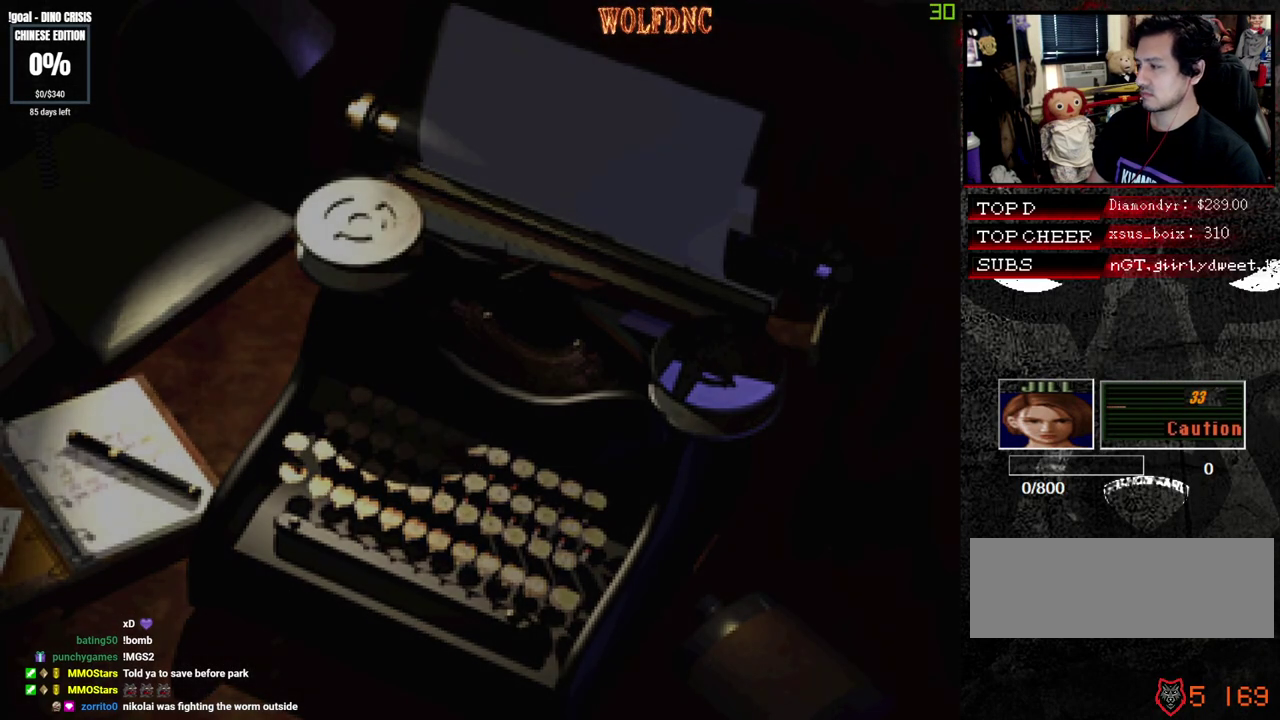
{"buttons": [], "events": []}
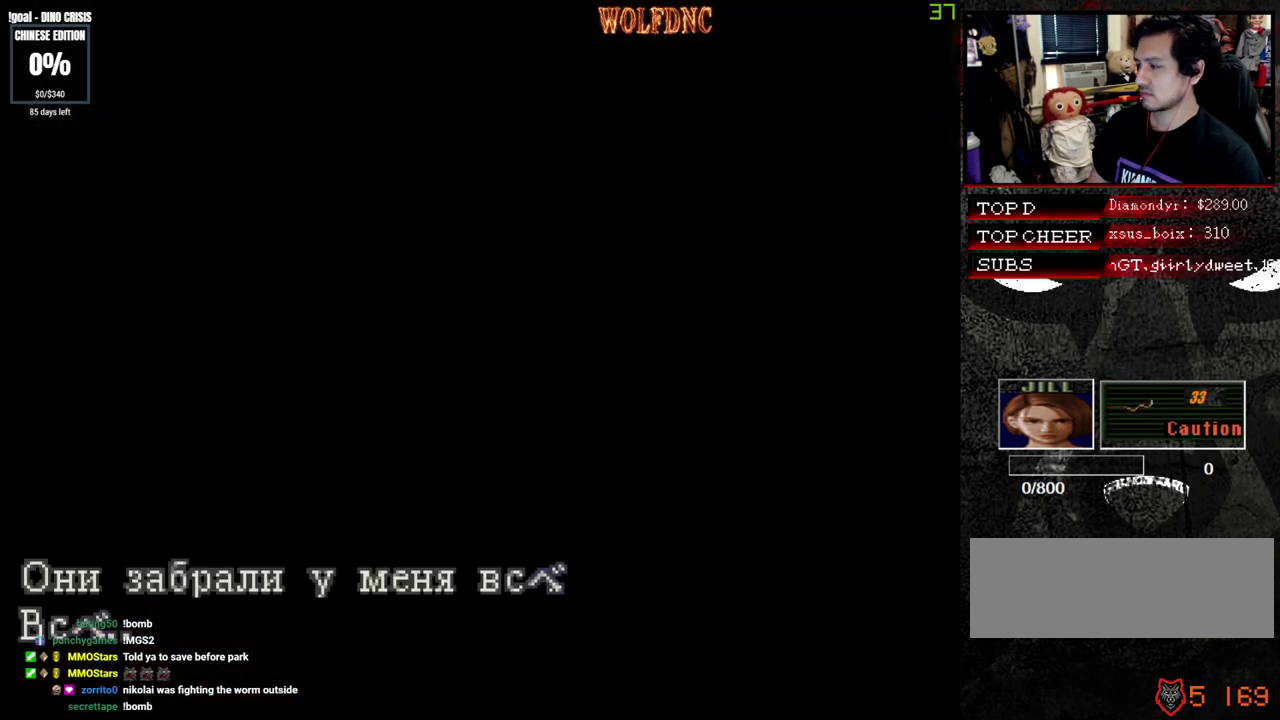
{"buttons": [], "events": []}
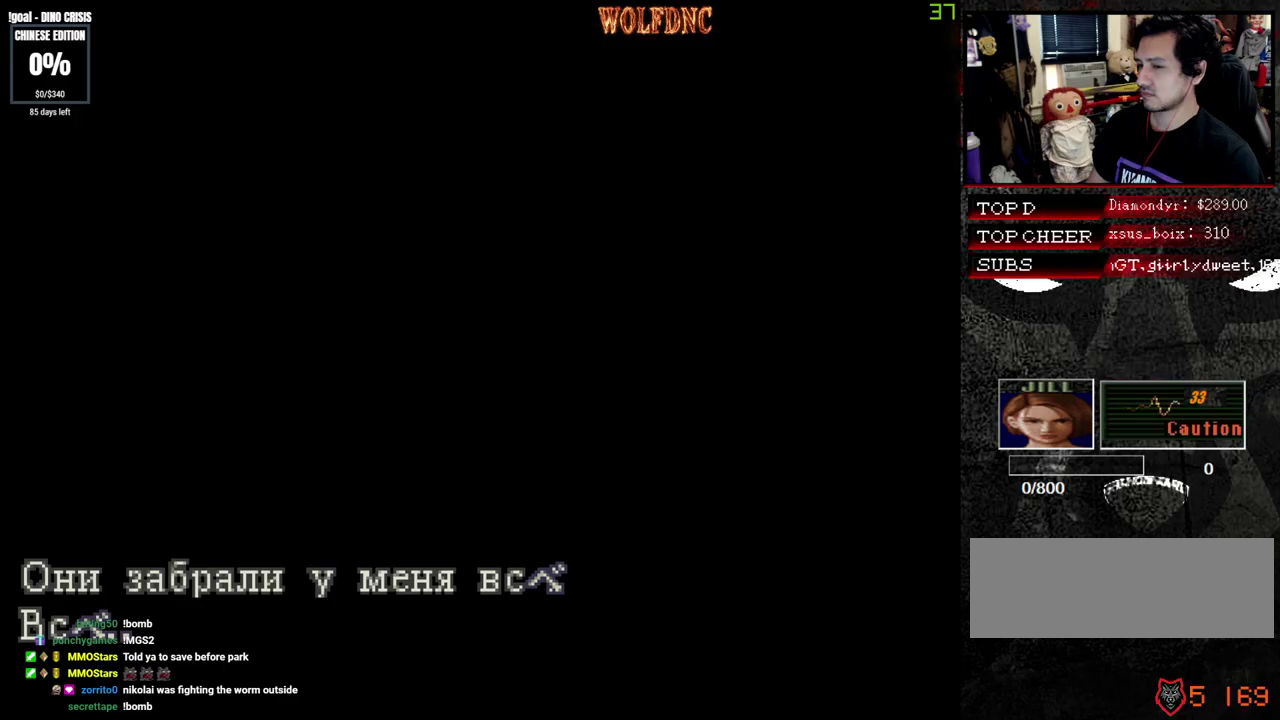
{"buttons": ["CROSS"], "events": [[100, "CROSS", "down"], [250, "CROSS", "up"], [383, "CROSS", "down"]]}
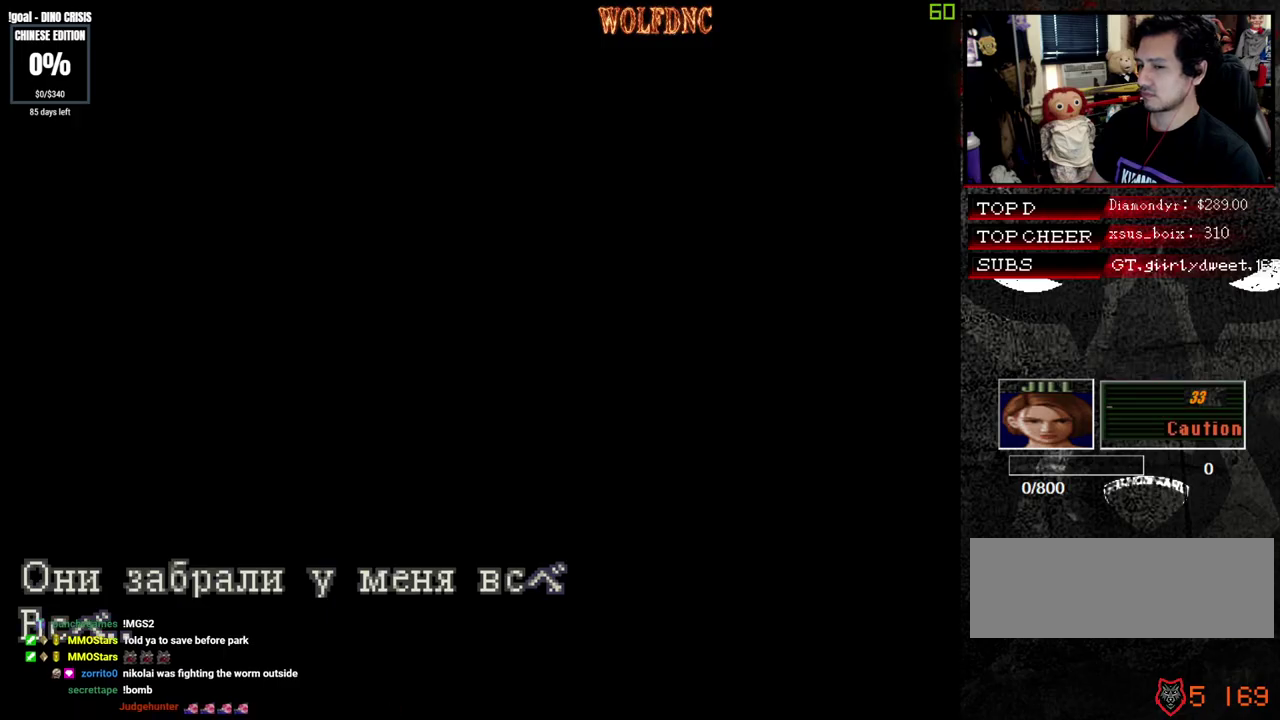
{"buttons": ["CROSS"], "events": [[450, "CROSS", "up"], [500, "CROSS", "down"]]}
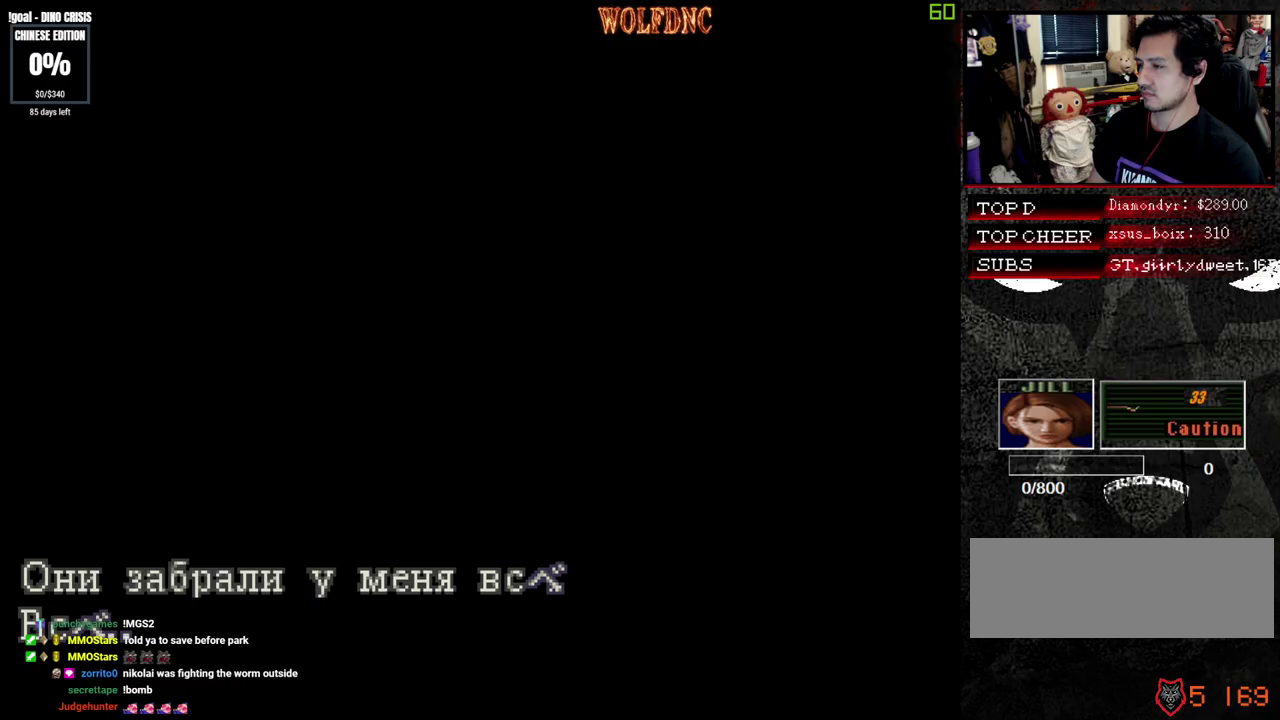
{"buttons": ["CROSS"], "events": []}
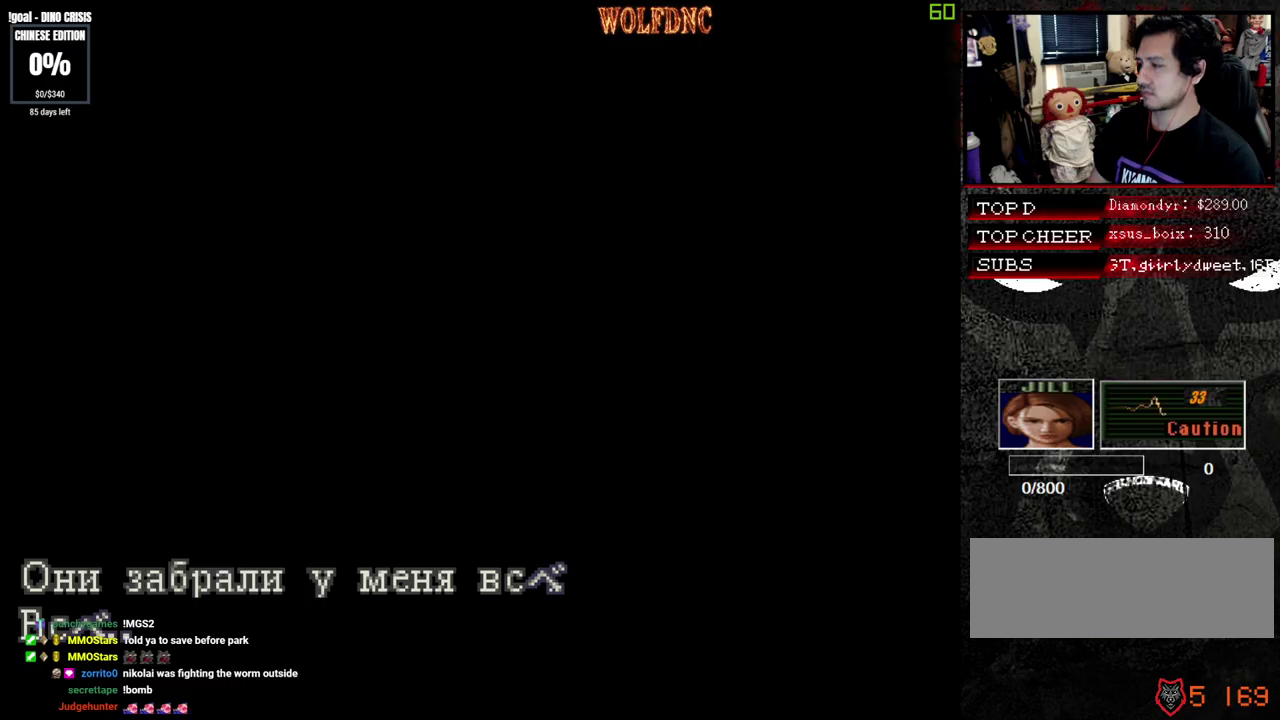
{"buttons": [], "events": [[200, "CROSS", "up"], [250, "CROSS", "down"], [333, "CROSS", "up"]]}